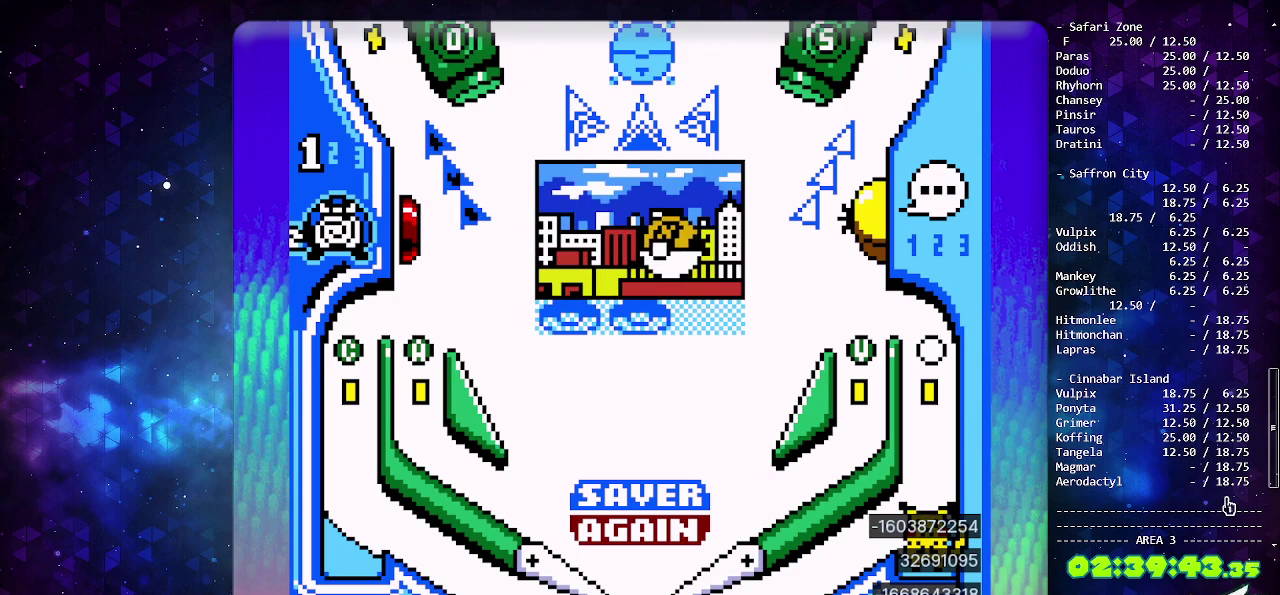
Gameplay with a controller (PlayStation layout); each line is a JSON object with the inputs held at the frame after it. "events" lists button and stick changes between this image and that frame as [ms after this image, input, new state], when the widget could be followed in between. Not read: L2 L3 R2 R3 SELECT.
{"buttons": ["CIRCLE"], "events": [[133, "CIRCLE", "down"]]}
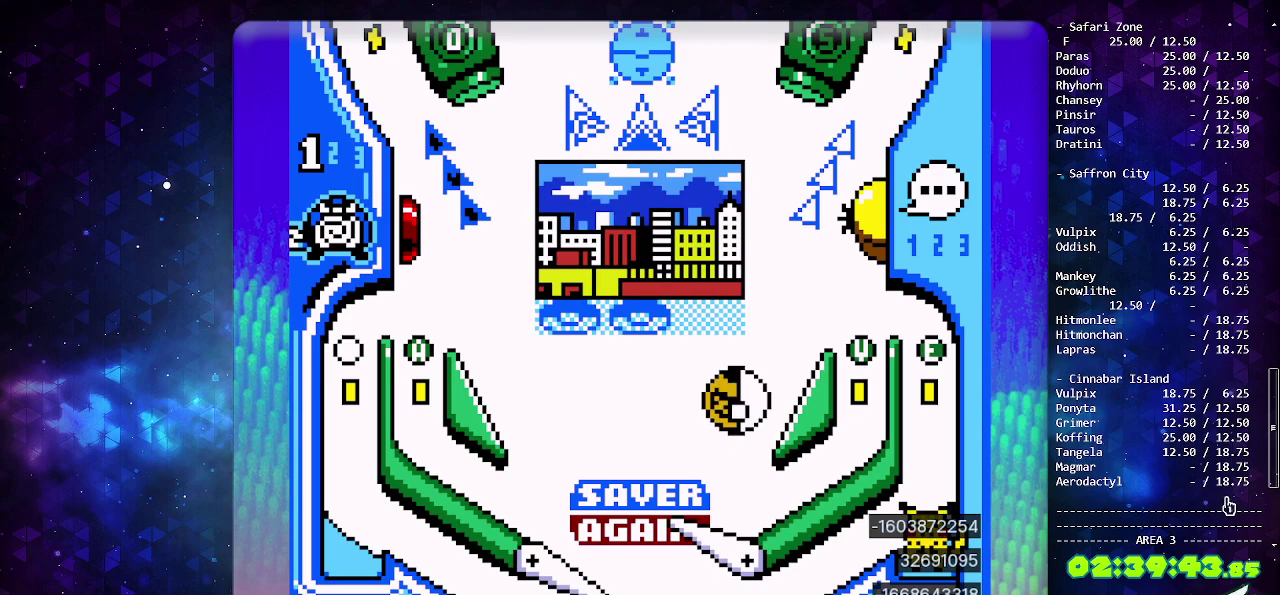
{"buttons": ["CIRCLE"], "events": []}
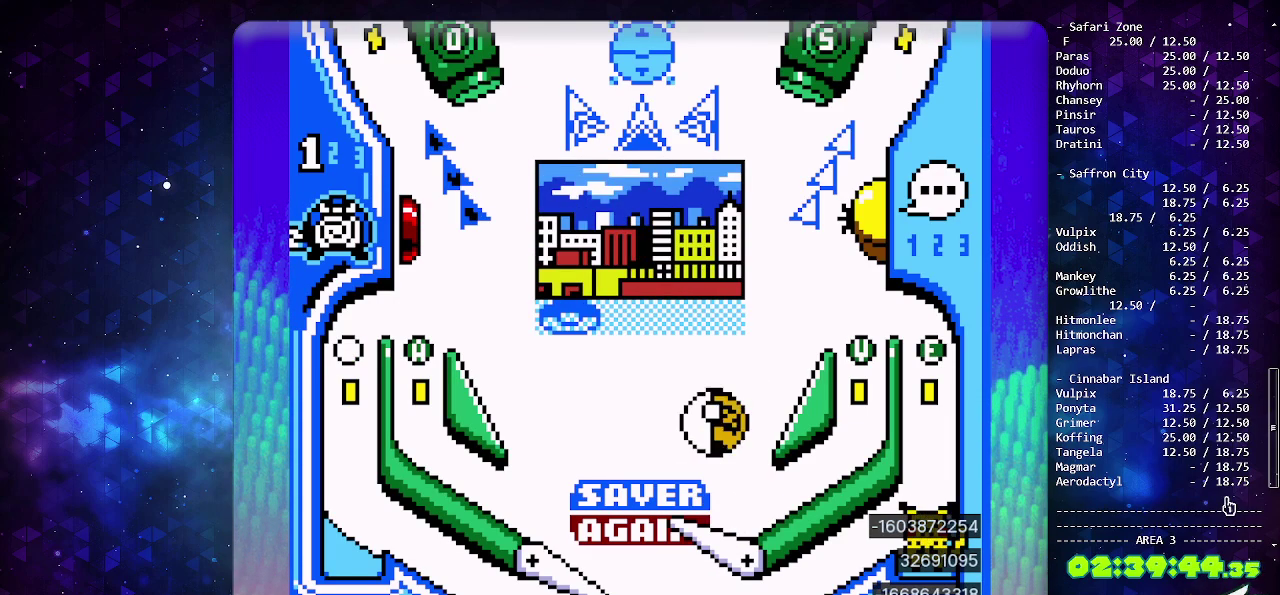
{"buttons": [], "events": [[183, "CIRCLE", "up"]]}
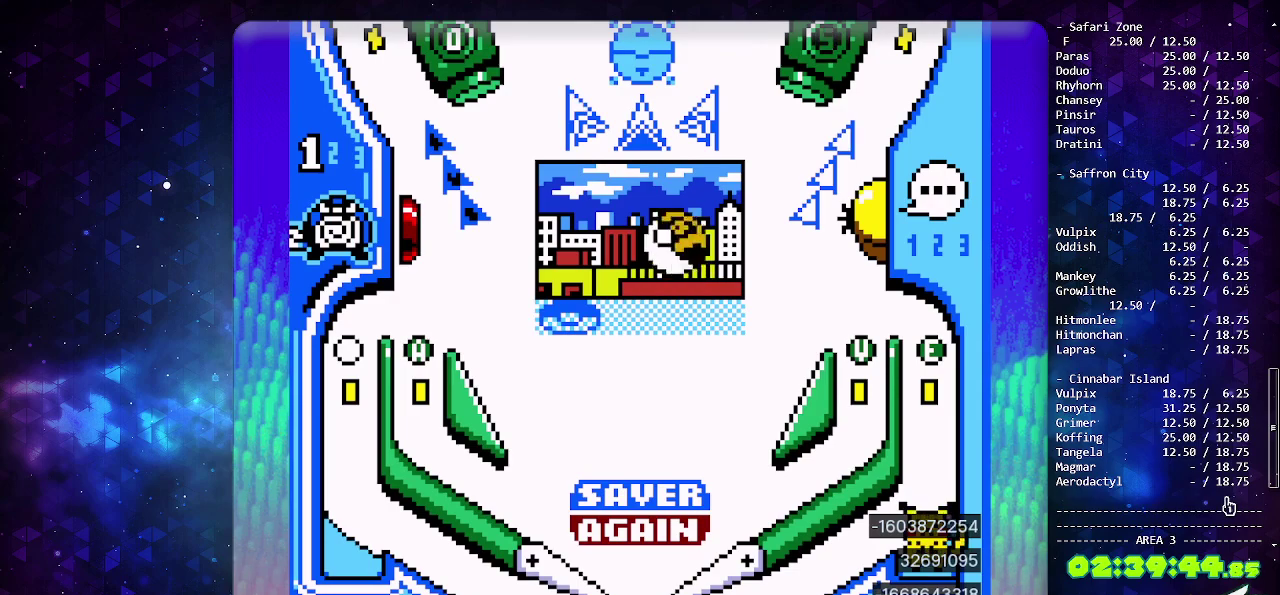
{"buttons": [], "events": []}
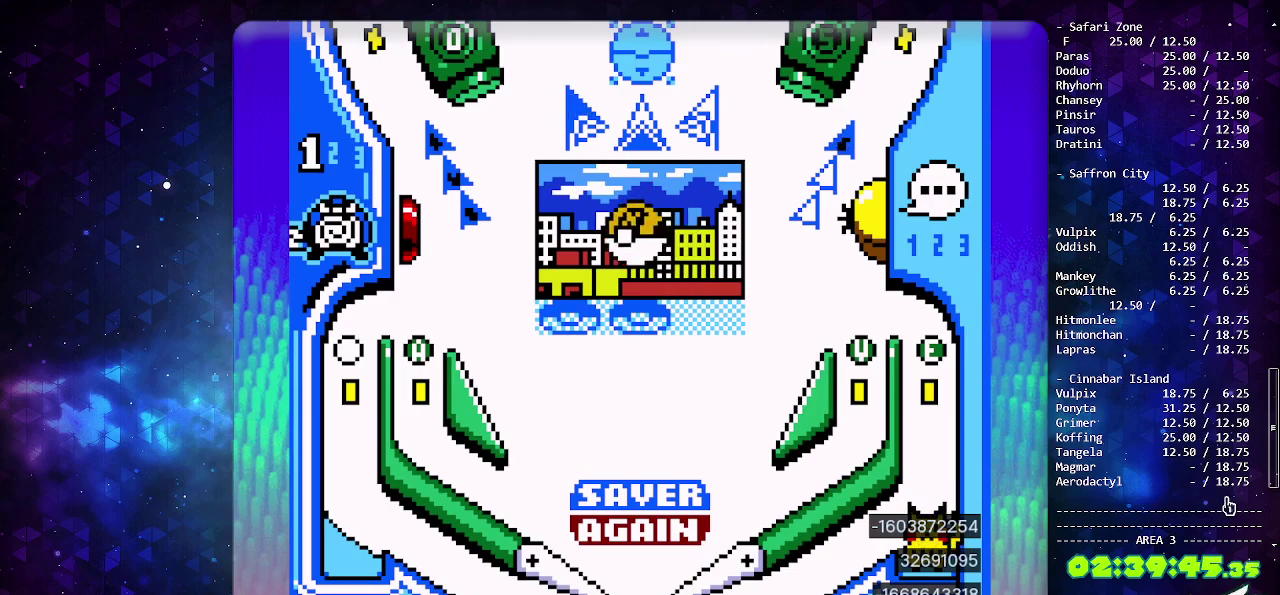
{"buttons": [], "events": []}
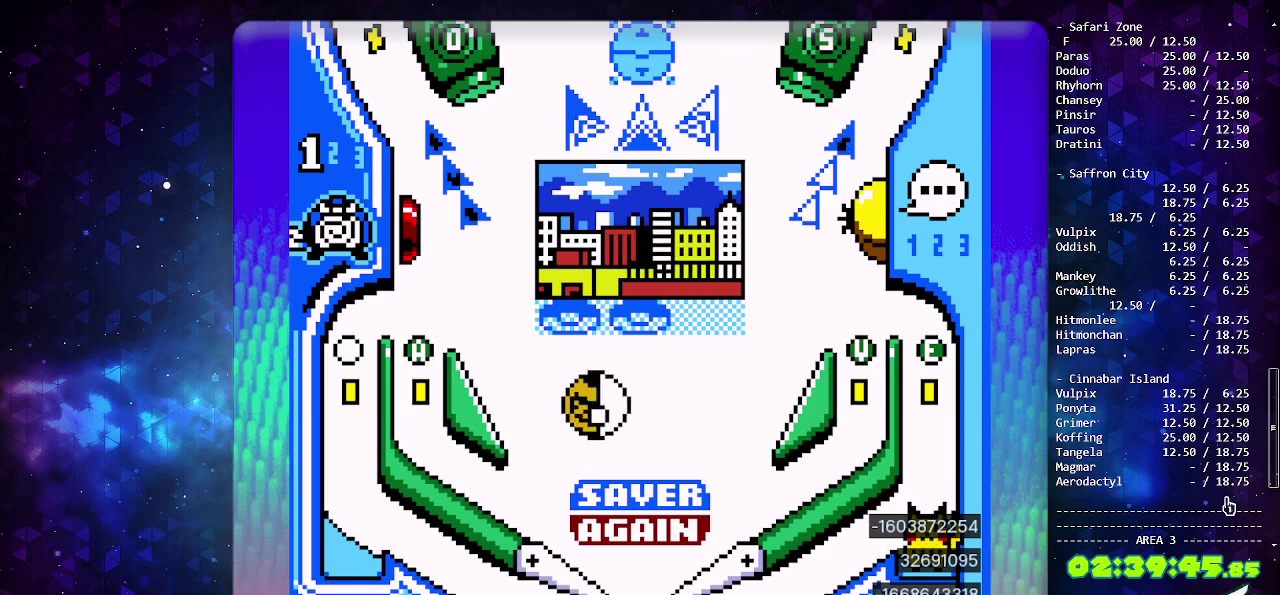
{"buttons": [], "events": []}
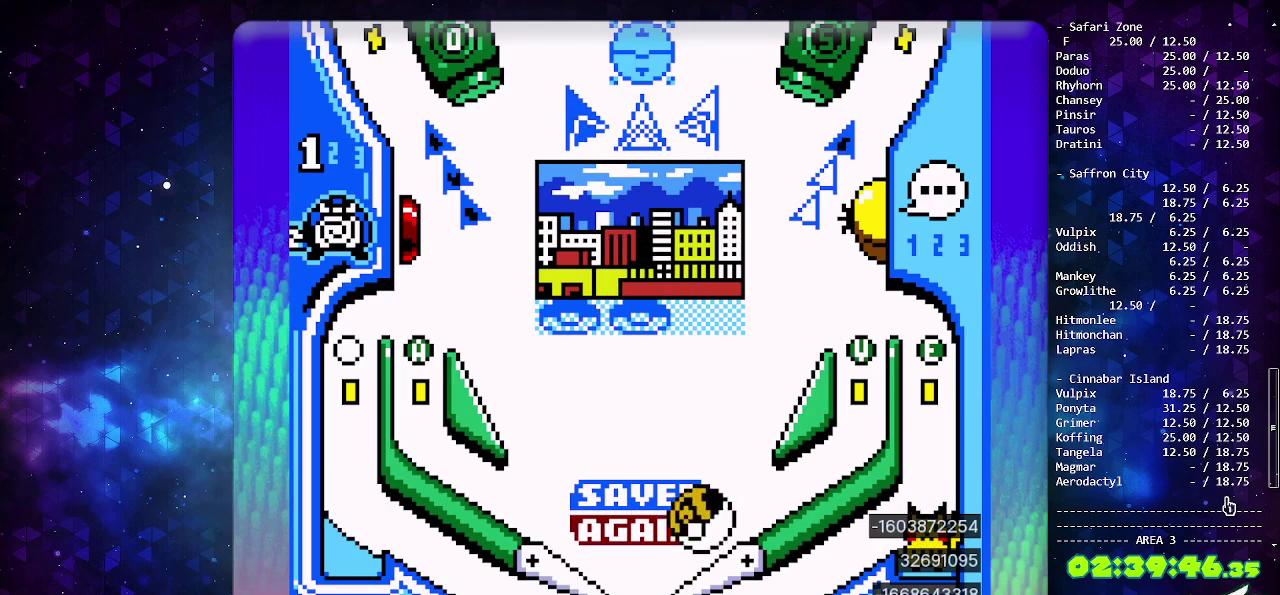
{"buttons": ["CIRCLE"], "events": [[367, "CIRCLE", "down"]]}
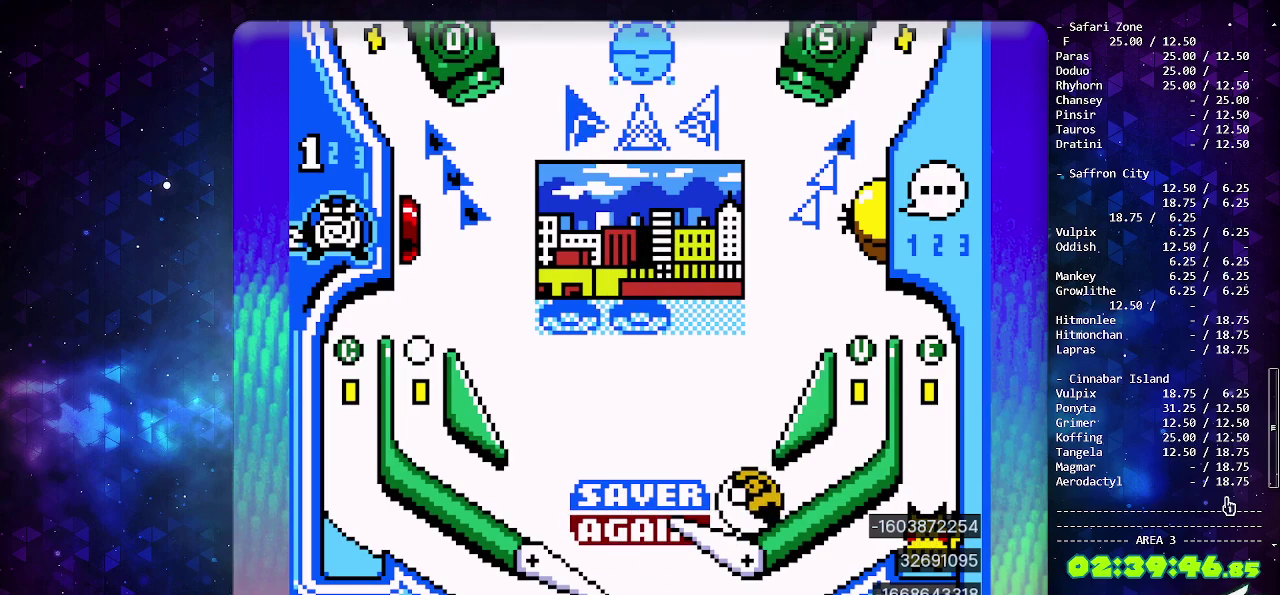
{"buttons": ["CIRCLE"], "events": [[200, "CIRCLE", "up"], [317, "CIRCLE", "down"]]}
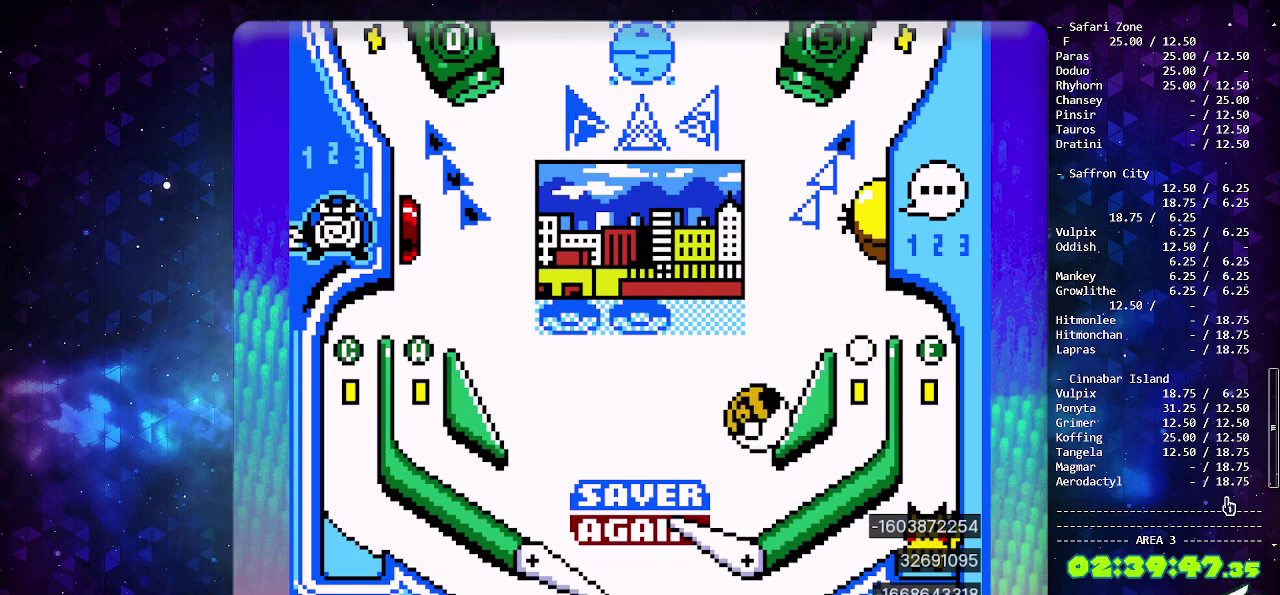
{"buttons": [], "events": [[300, "CIRCLE", "up"]]}
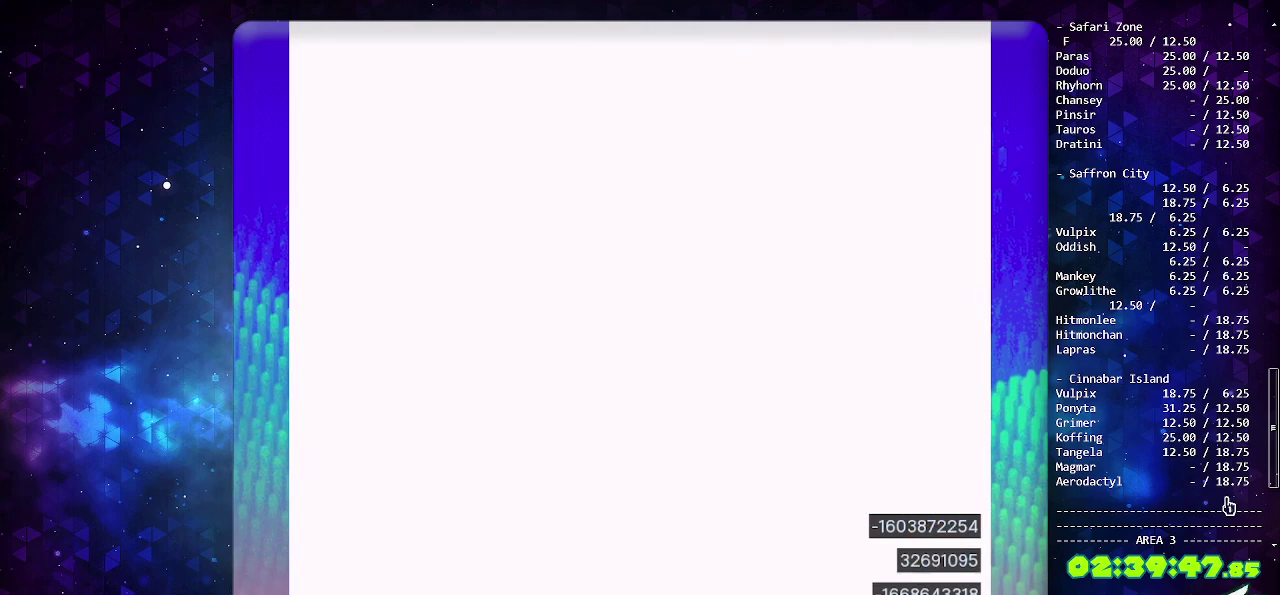
{"buttons": [], "events": []}
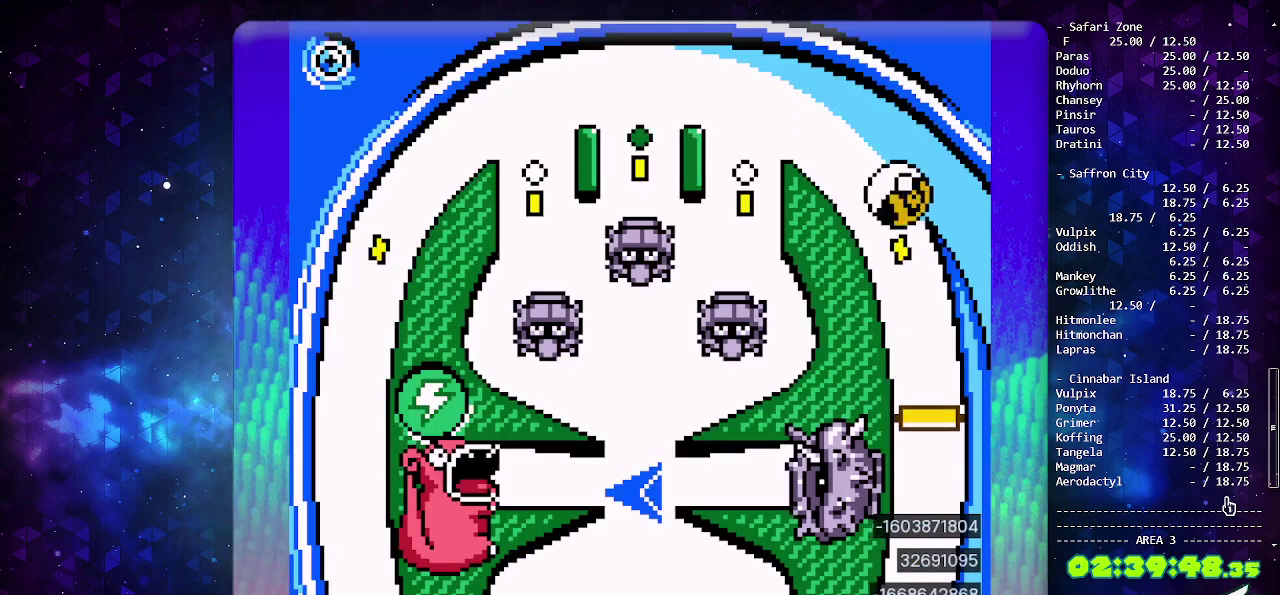
{"buttons": [], "events": []}
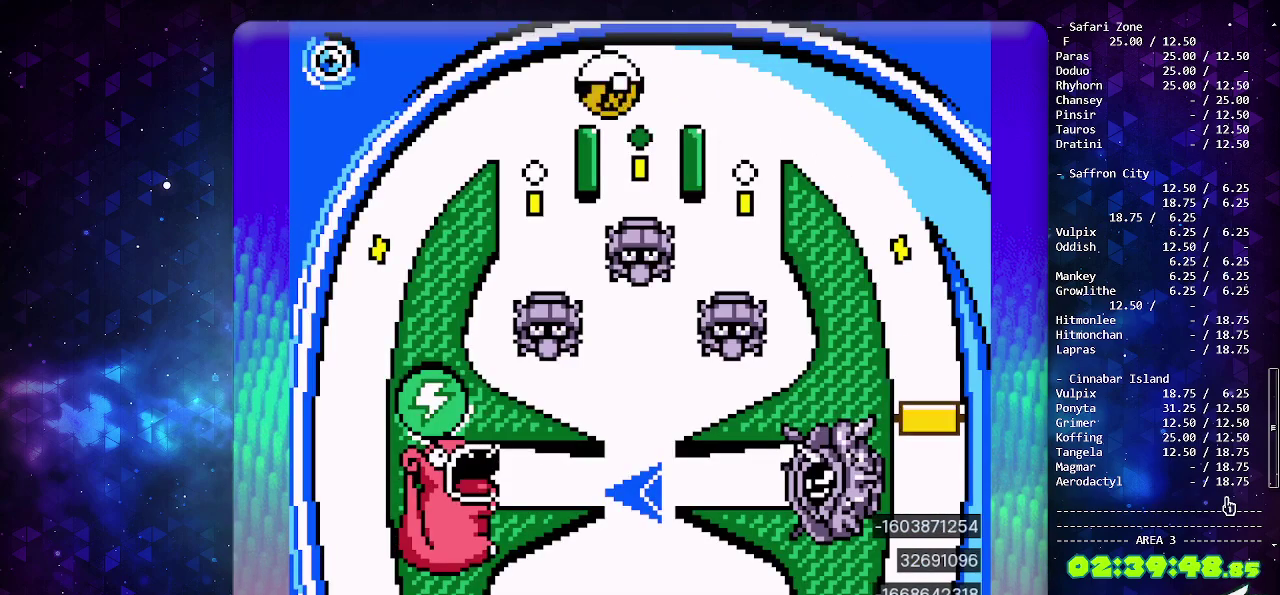
{"buttons": [], "events": []}
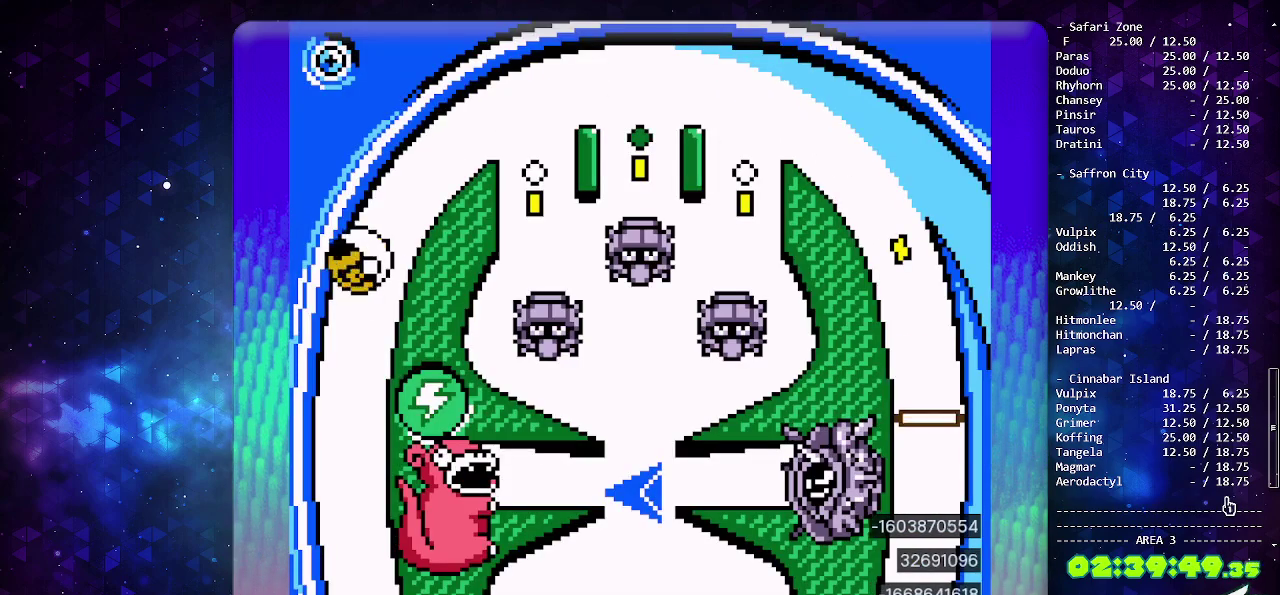
{"buttons": [], "events": []}
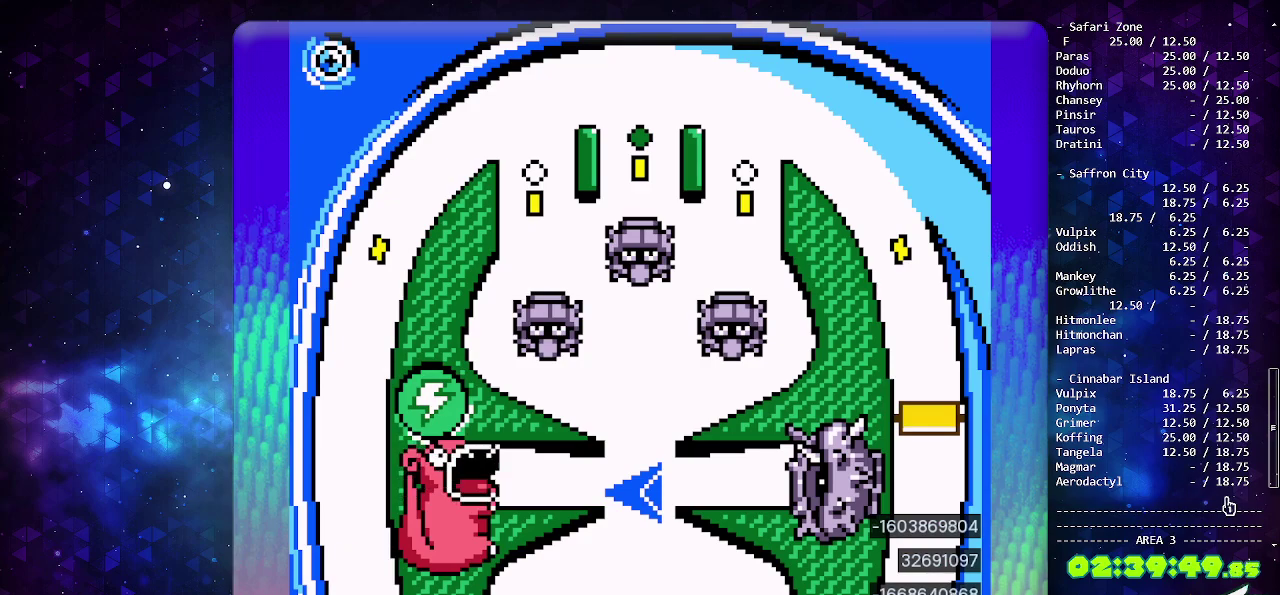
{"buttons": [], "events": []}
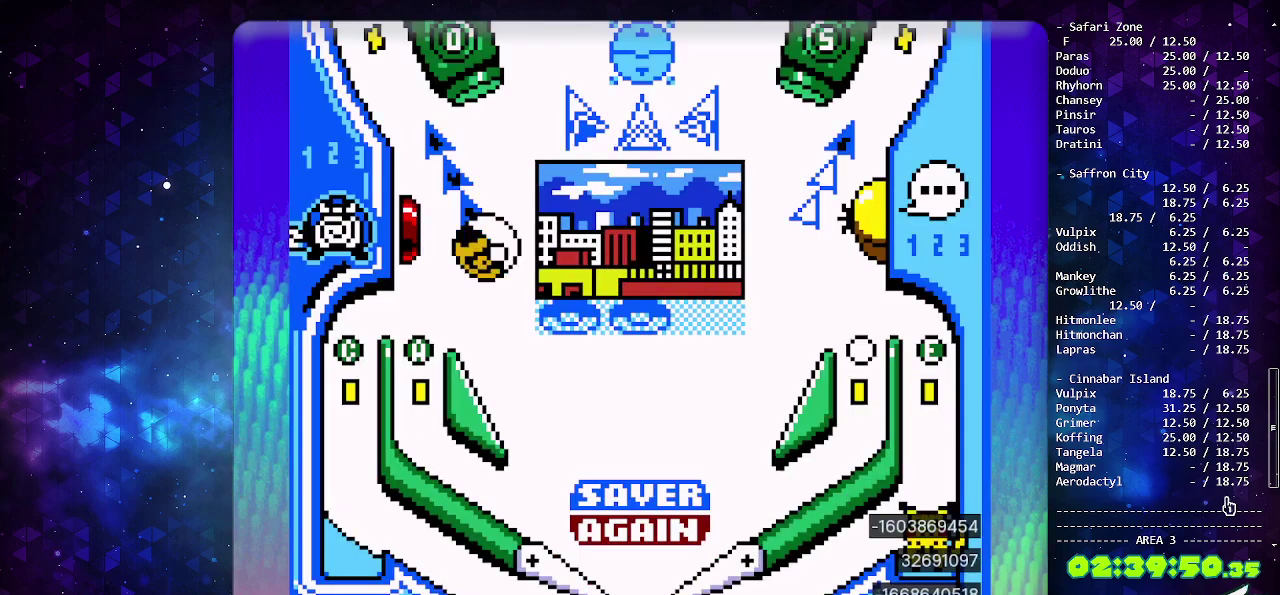
{"buttons": [], "events": [[17, "DPAD_LEFT", "down"], [417, "DPAD_LEFT", "up"]]}
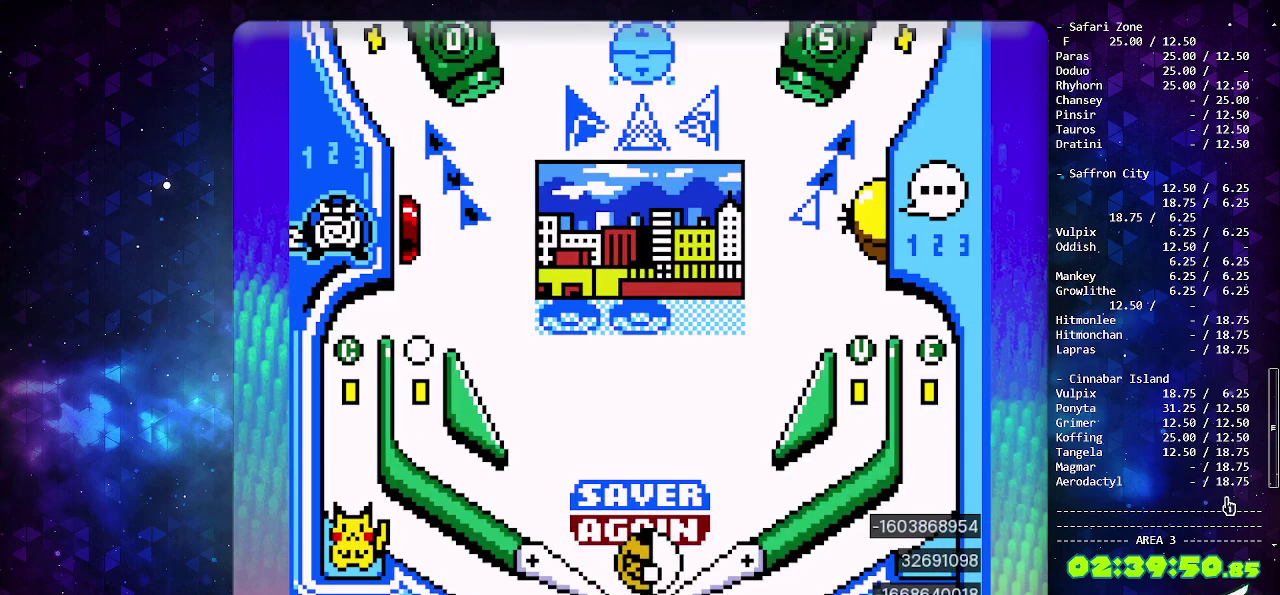
{"buttons": ["CIRCLE"], "events": [[350, "CIRCLE", "down"]]}
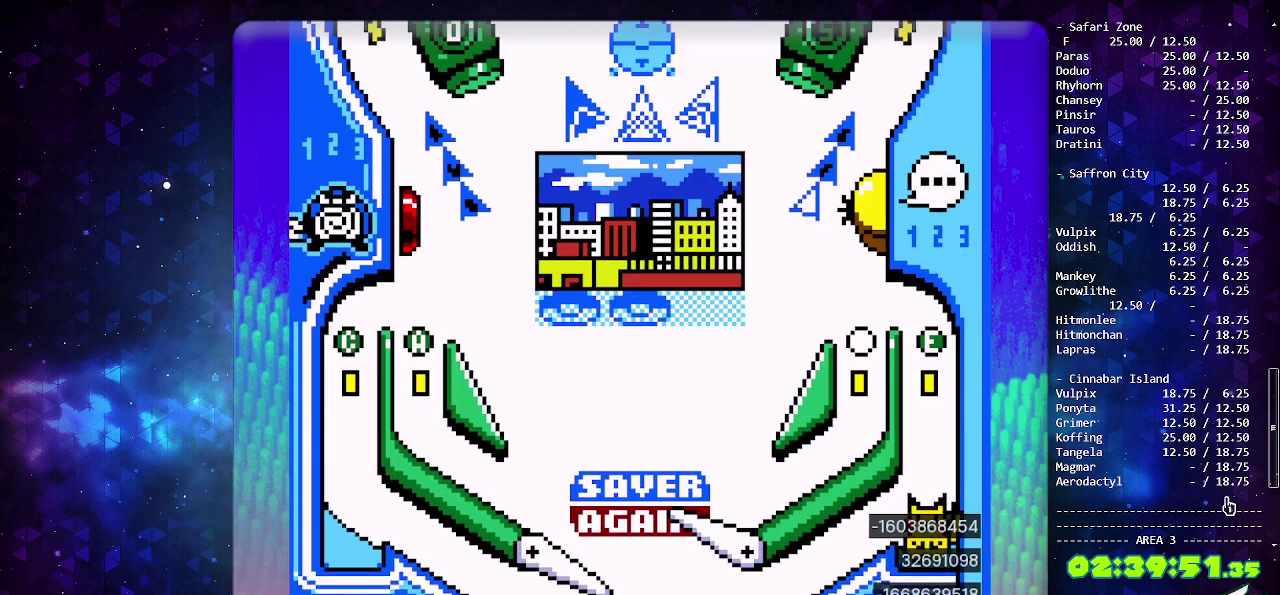
{"buttons": [], "events": [[67, "CIRCLE", "up"], [117, "CIRCLE", "down"], [250, "CIRCLE", "up"]]}